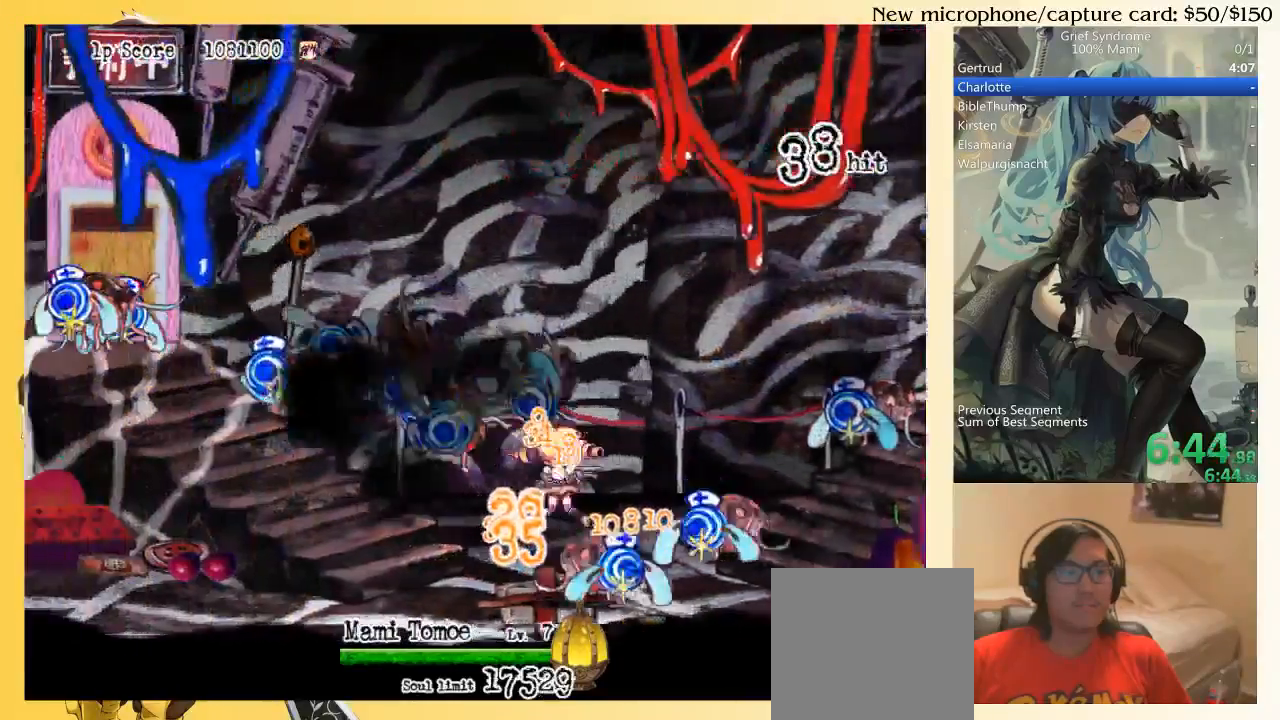
Gameplay with a controller (PlayStation layout); each line is a JSON object with the inputs held at the frame after it. "events" lists button and stick changes between this image and that frame as [ms after this image, input, new state], when the widget could be followed in between. Not read: L3 R3 left_stick.
{"buttons": ["DPAD_RIGHT"], "right_stick": "center", "events": [[33, "SQUARE", "down"], [133, "CIRCLE", "up"], [233, "SQUARE", "up"]]}
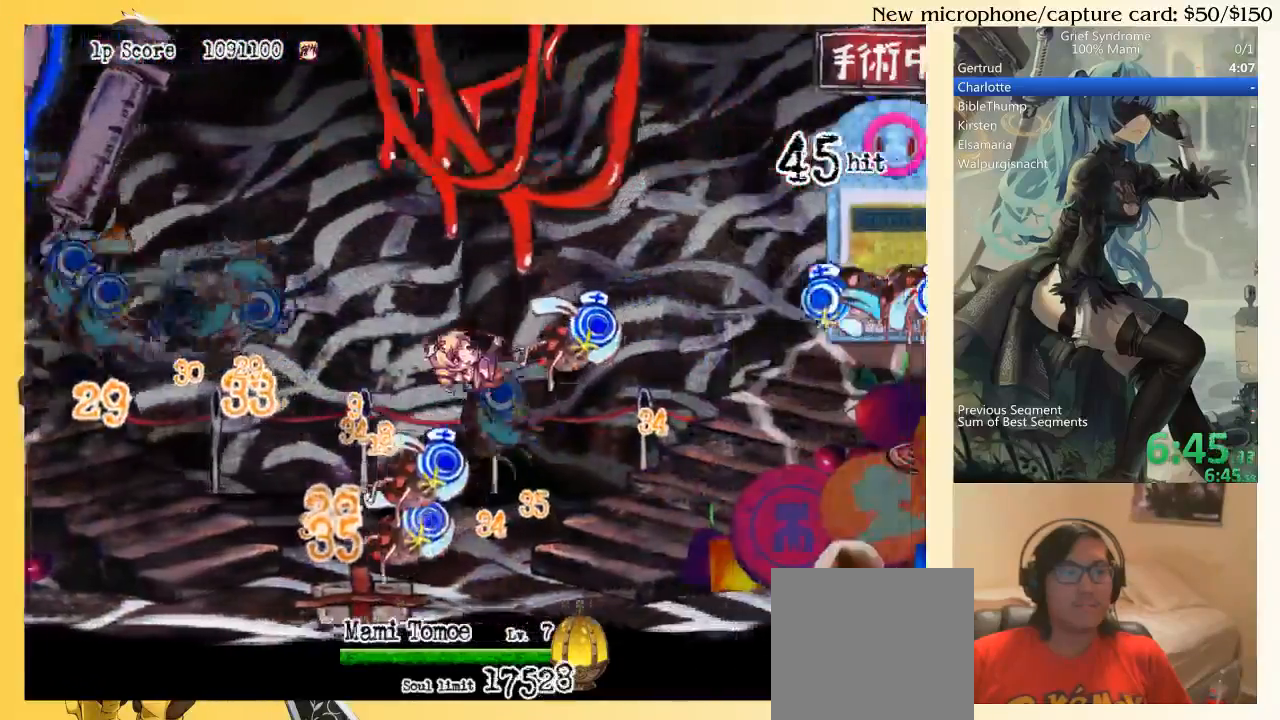
{"buttons": ["DPAD_LEFT"], "right_stick": "center", "events": [[100, "DPAD_RIGHT", "up"], [167, "DPAD_LEFT", "down"], [367, "CIRCLE", "down"], [500, "CIRCLE", "up"]]}
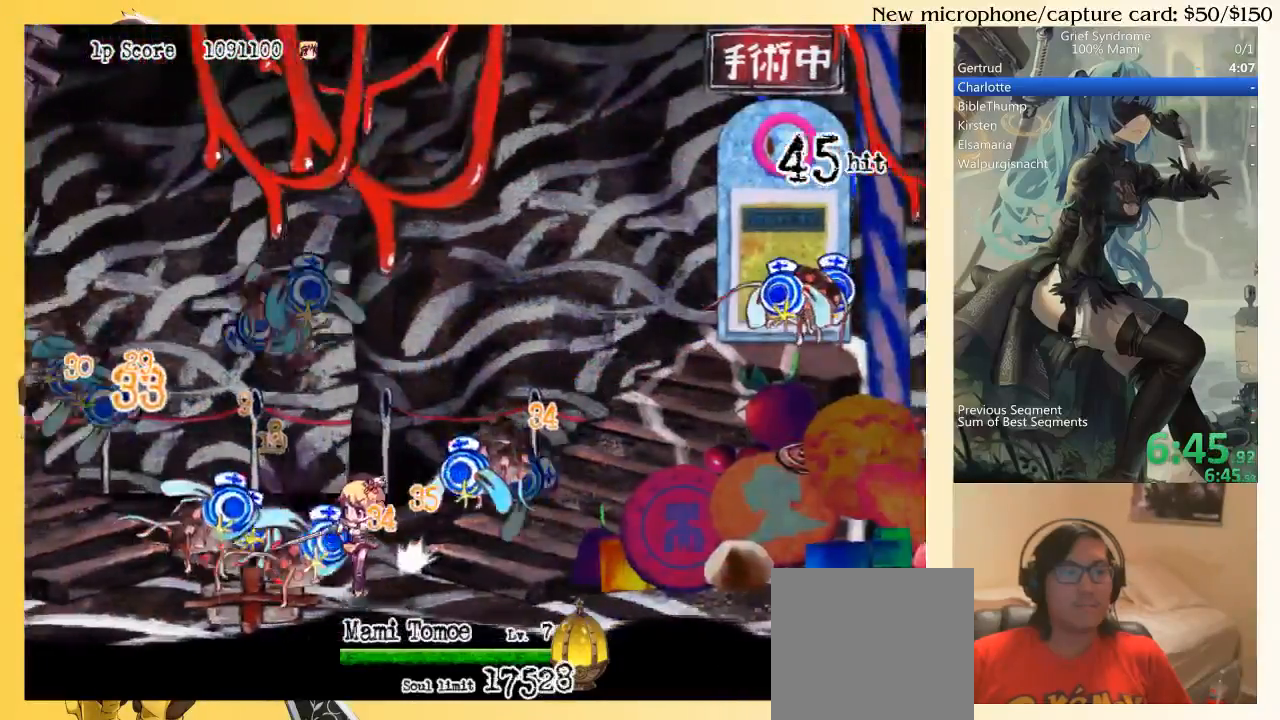
{"buttons": ["CIRCLE", "DPAD_RIGHT"], "right_stick": "center", "events": [[200, "DPAD_LEFT", "up"], [300, "DPAD_RIGHT", "down"], [367, "SQUARE", "down"], [467, "CIRCLE", "down"], [500, "SQUARE", "up"]]}
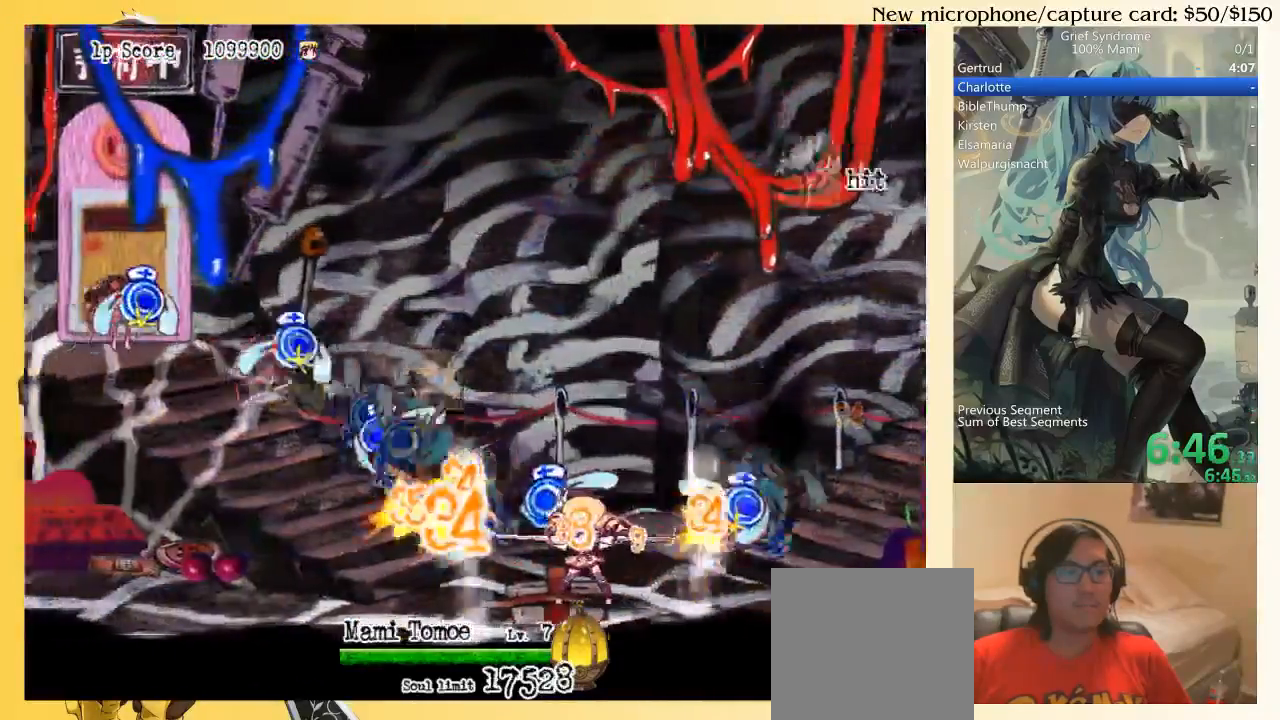
{"buttons": ["DPAD_RIGHT"], "right_stick": "center", "events": [[100, "CIRCLE", "up"]]}
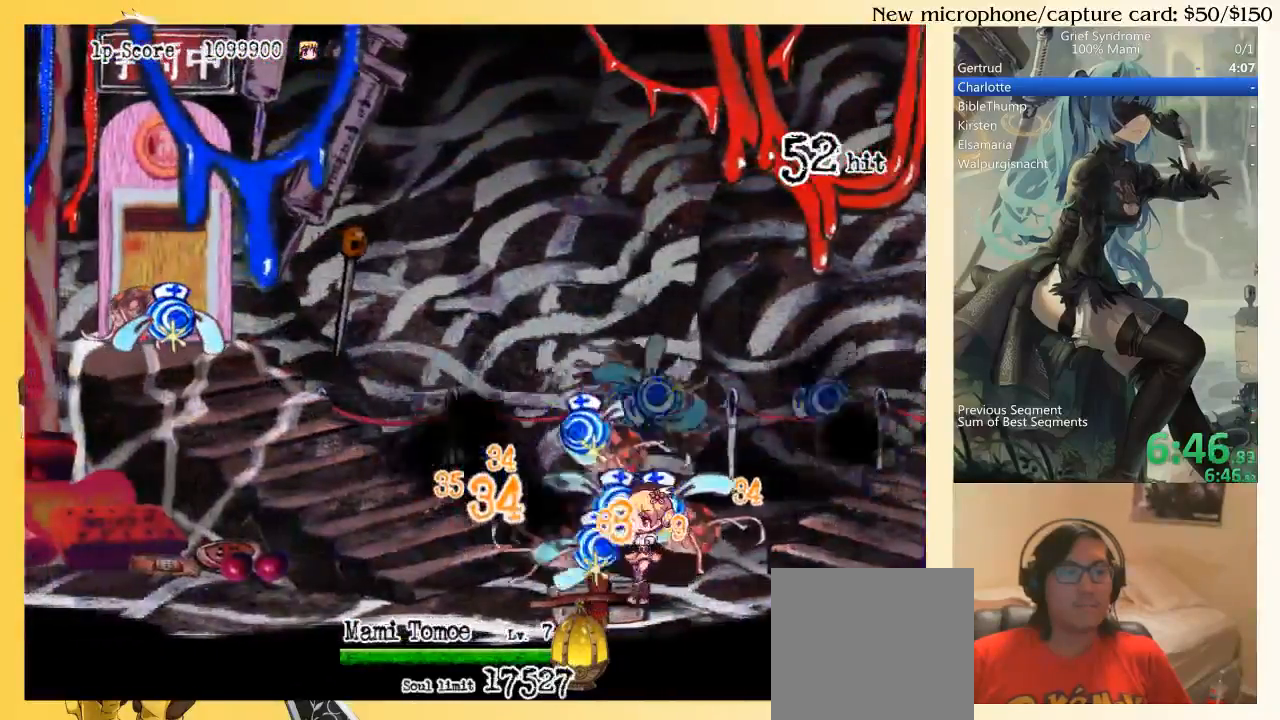
{"buttons": ["DPAD_RIGHT"], "right_stick": "center", "events": [[100, "CIRCLE", "down"], [200, "CIRCLE", "up"], [267, "CIRCLE", "down"], [367, "CIRCLE", "up"], [400, "CIRCLE", "down"], [500, "CIRCLE", "up"]]}
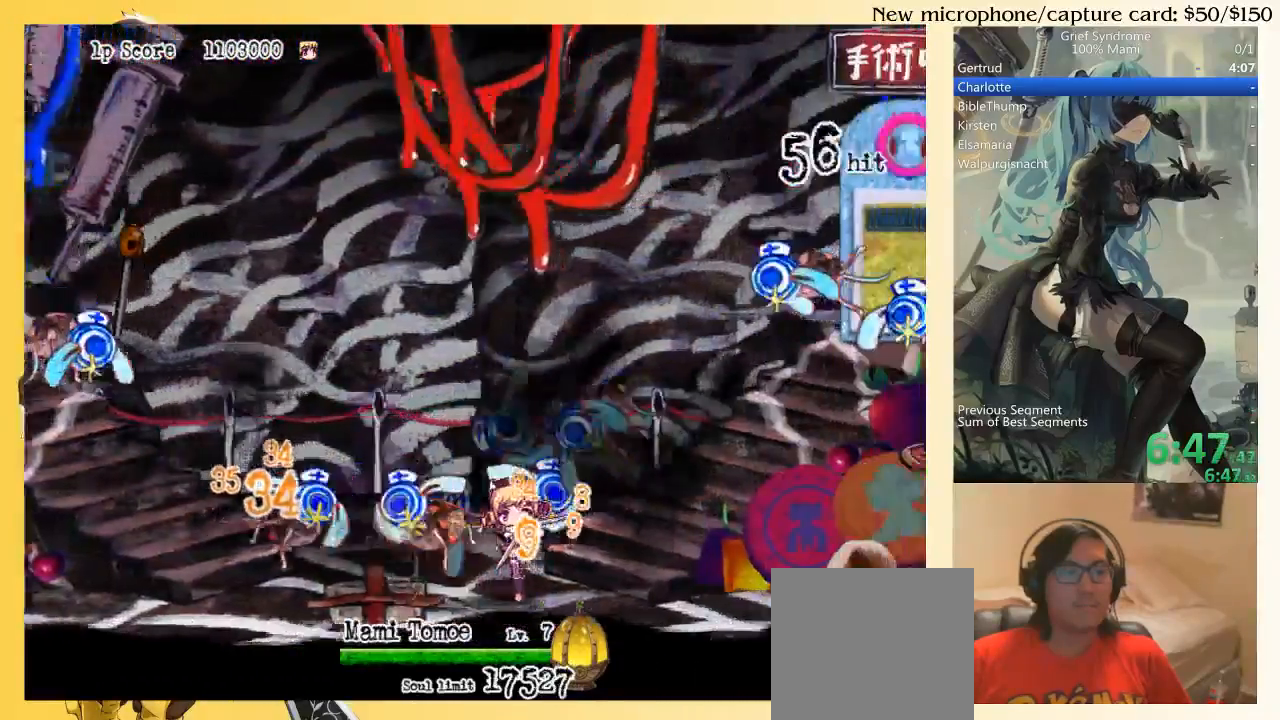
{"buttons": ["DPAD_LEFT"], "right_stick": "center", "events": [[67, "DPAD_LEFT", "down"], [67, "DPAD_RIGHT", "up"], [233, "SQUARE", "down"], [333, "CIRCLE", "down"], [367, "SQUARE", "up"], [467, "CIRCLE", "up"]]}
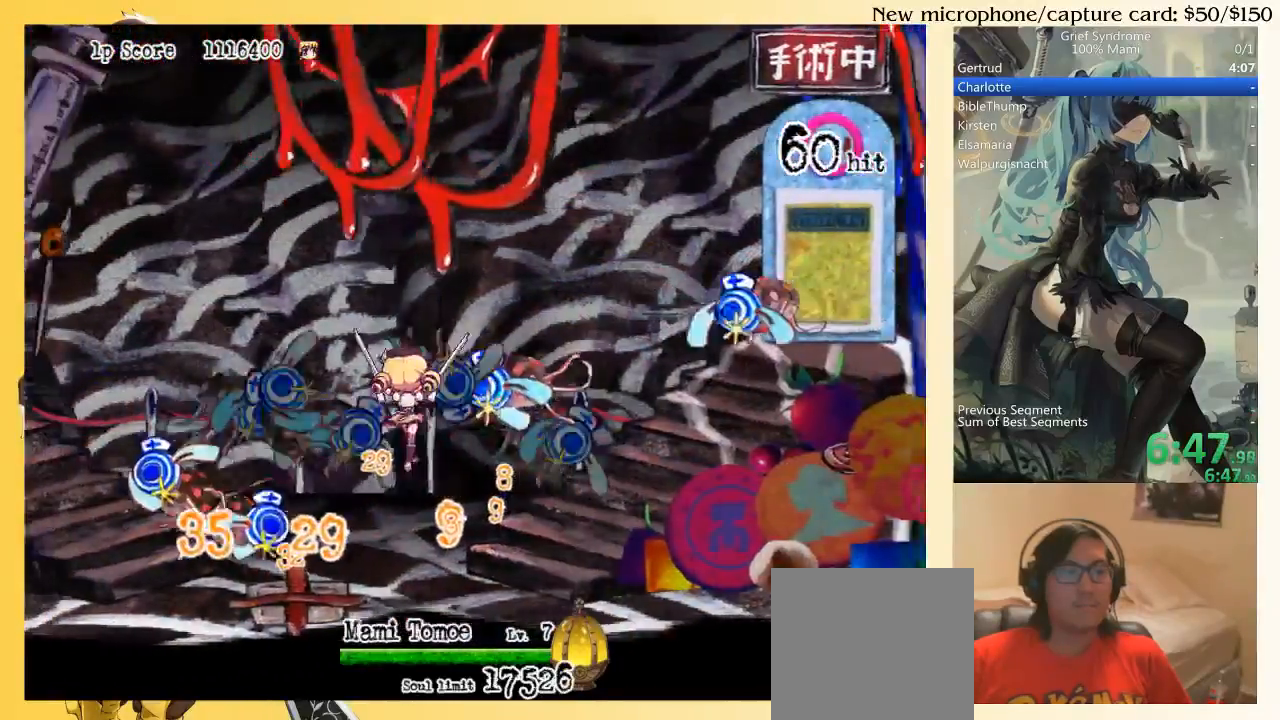
{"buttons": ["SQUARE", "DPAD_RIGHT"], "right_stick": "center", "events": [[67, "DPAD_LEFT", "up"], [133, "DPAD_RIGHT", "down"], [317, "CIRCLE", "down"], [400, "SQUARE", "down"], [500, "CIRCLE", "up"]]}
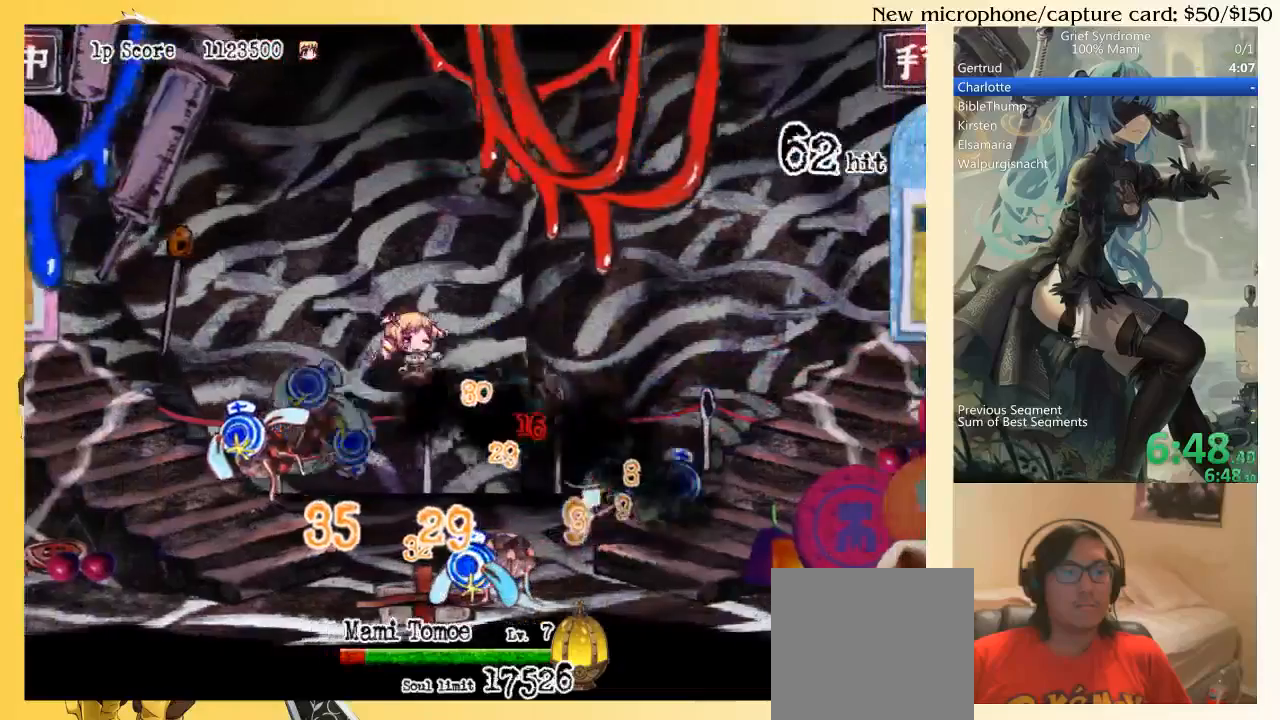
{"buttons": ["DPAD_RIGHT"], "right_stick": "center", "events": [[67, "SQUARE", "up"]]}
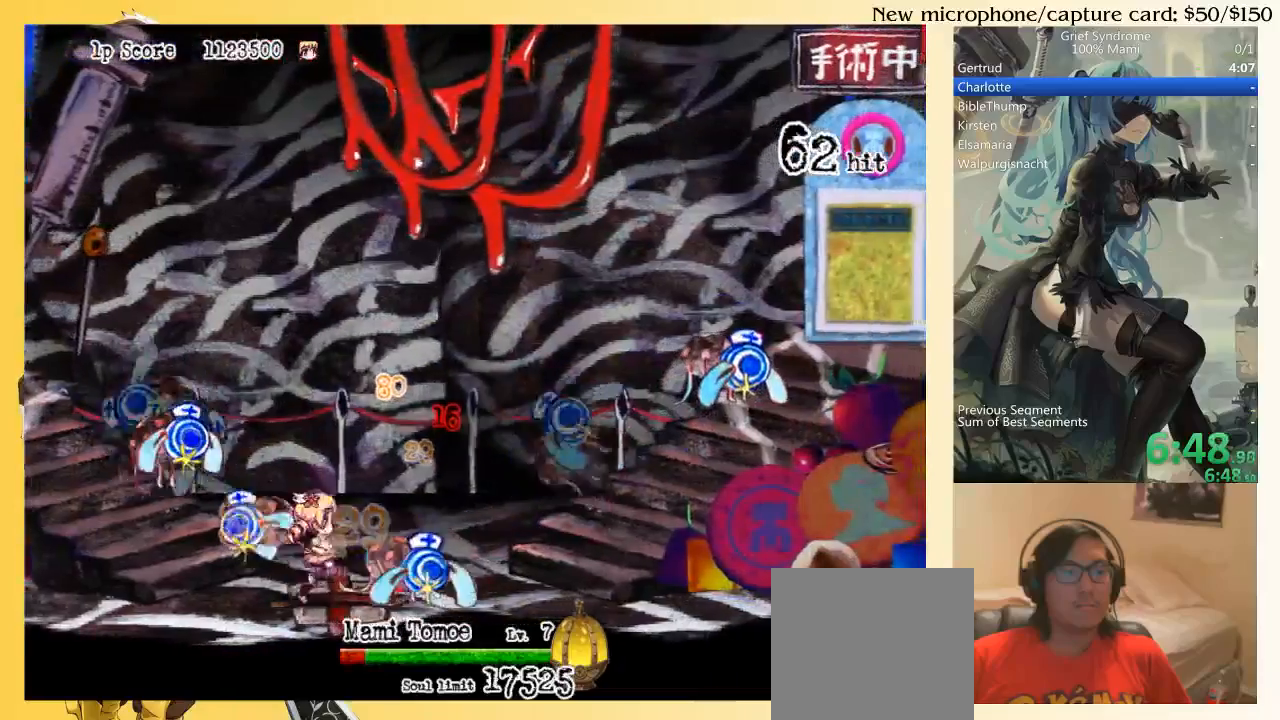
{"buttons": ["DPAD_RIGHT"], "right_stick": "center", "events": [[100, "CIRCLE", "down"], [200, "CIRCLE", "up"]]}
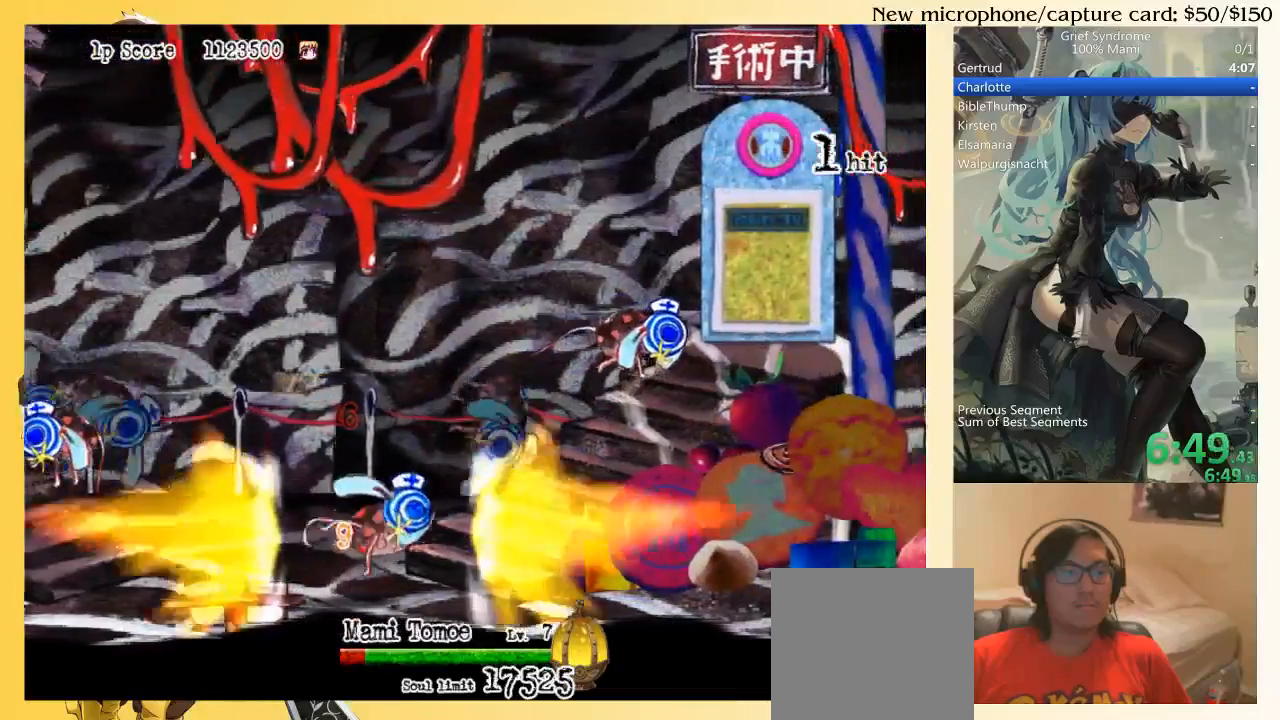
{"buttons": ["DPAD_RIGHT"], "right_stick": "center", "events": [[67, "DPAD_LEFT", "down"], [67, "DPAD_RIGHT", "up"], [133, "SQUARE", "down"], [233, "CIRCLE", "down"], [233, "SQUARE", "up"], [333, "CIRCLE", "up"], [367, "DPAD_LEFT", "up"], [433, "DPAD_RIGHT", "down"]]}
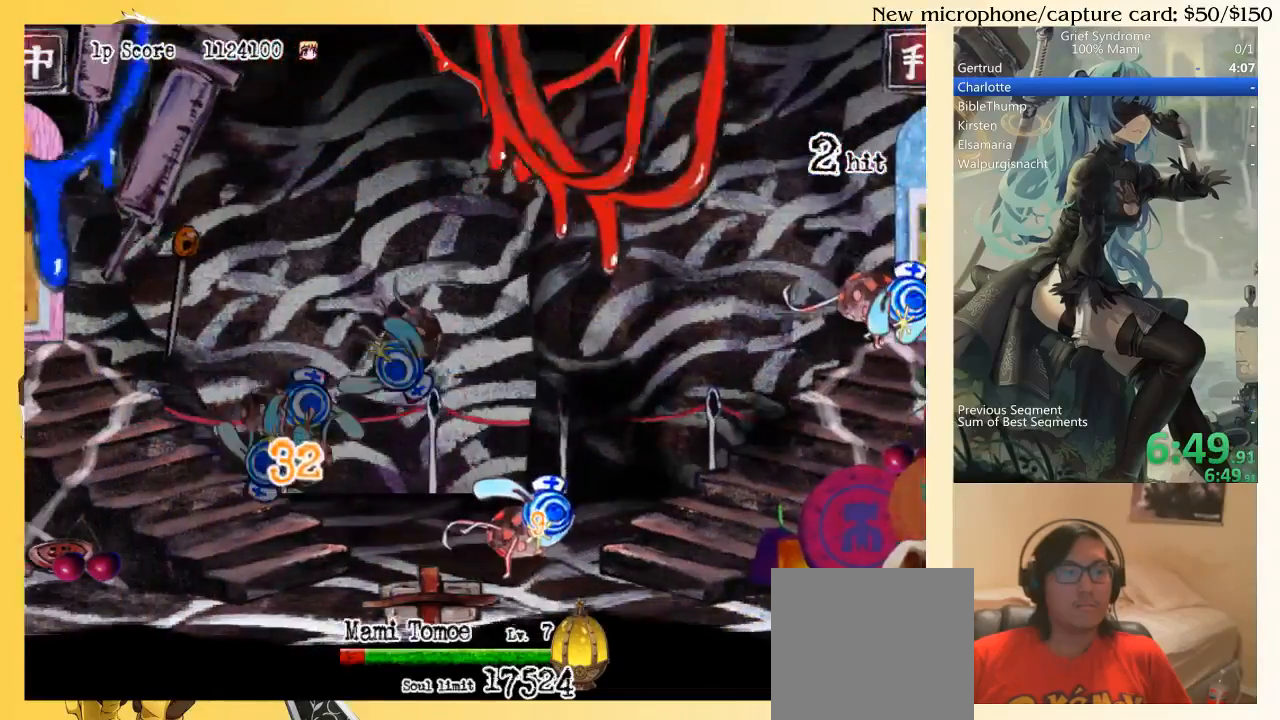
{"buttons": ["DPAD_RIGHT"], "right_stick": "center", "events": [[133, "CIRCLE", "down"], [200, "SQUARE", "down"], [300, "CIRCLE", "up"], [400, "SQUARE", "up"]]}
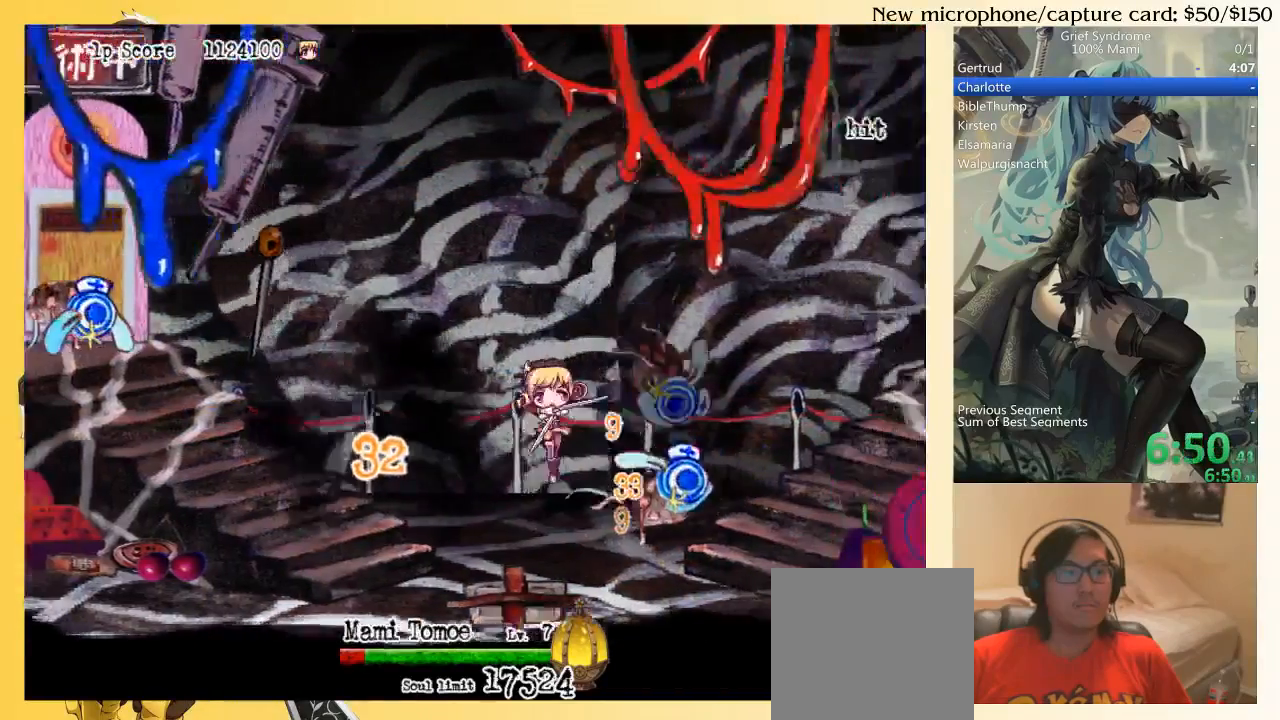
{"buttons": ["DPAD_RIGHT"], "right_stick": "center", "events": []}
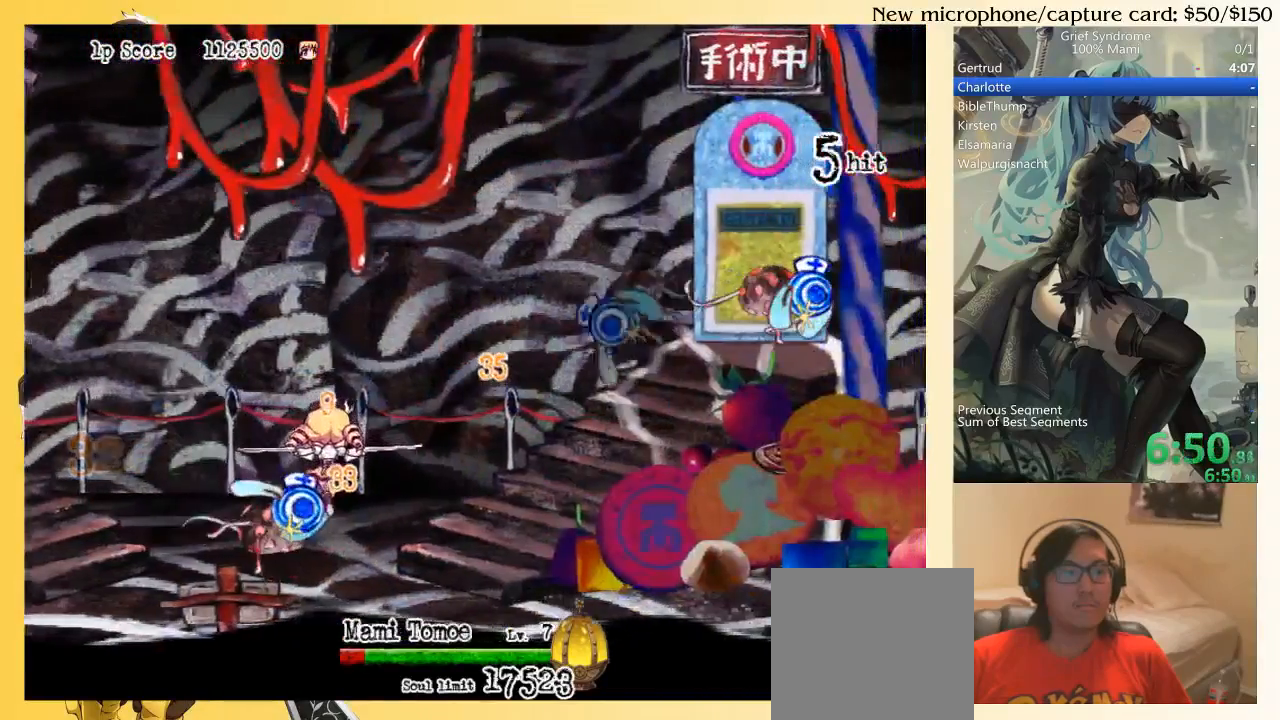
{"buttons": ["CIRCLE", "DPAD_RIGHT"], "right_stick": "center", "events": [[500, "CIRCLE", "down"]]}
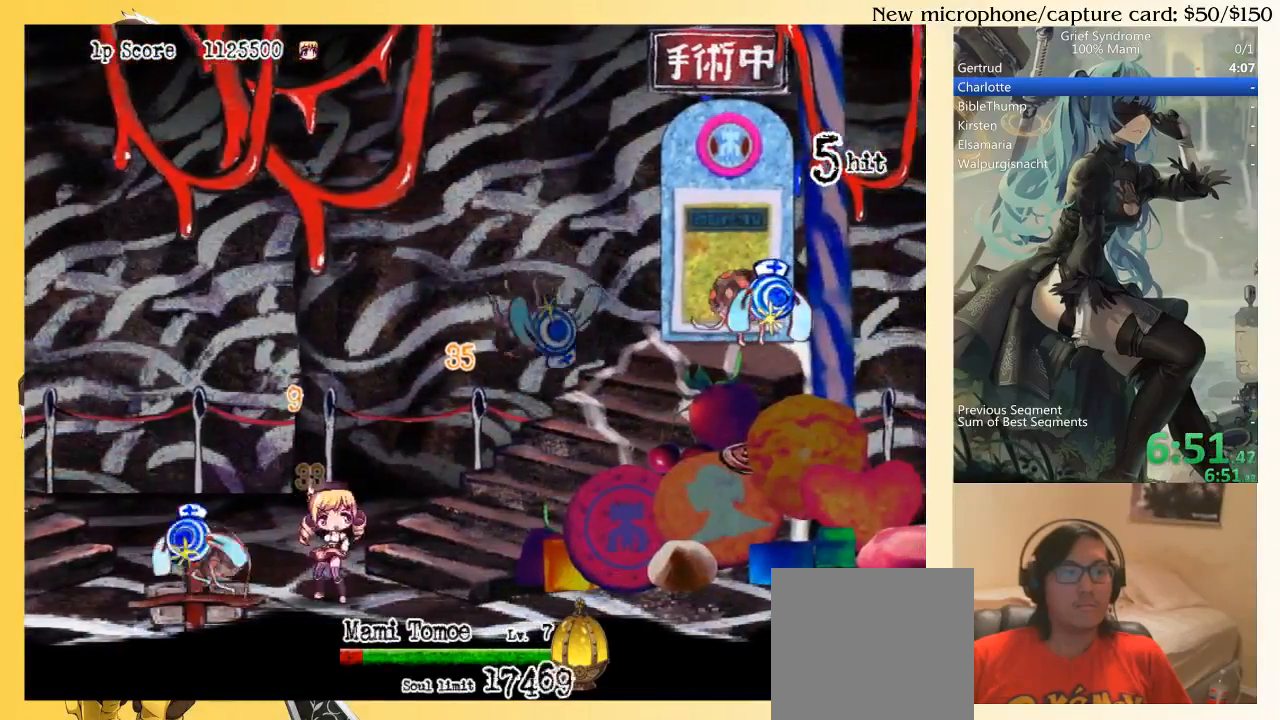
{"buttons": ["CIRCLE", "DPAD_RIGHT"], "right_stick": "center", "events": [[133, "CIRCLE", "up"], [400, "SQUARE", "down"], [467, "CIRCLE", "down"], [500, "SQUARE", "up"]]}
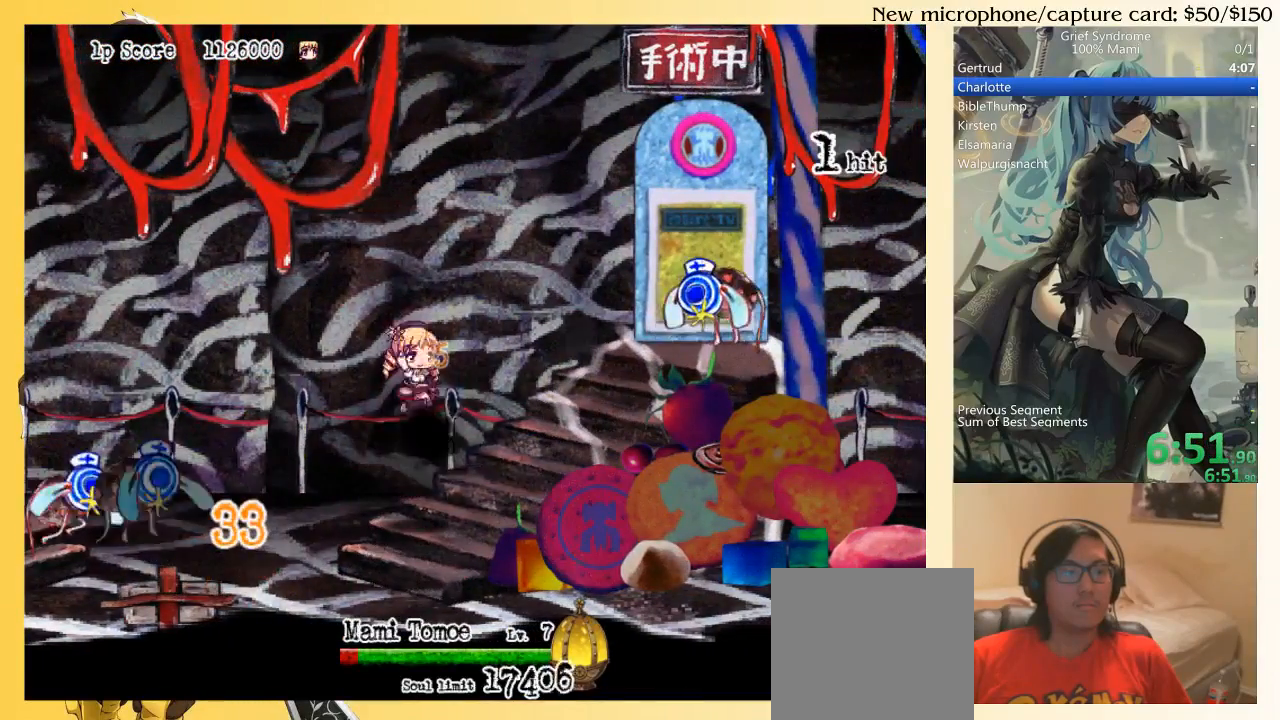
{"buttons": ["CIRCLE", "DPAD_LEFT"], "right_stick": "center", "events": [[67, "CIRCLE", "up"], [367, "DPAD_DOWN", "down"], [367, "DPAD_RIGHT", "up"], [400, "DPAD_DOWN", "up"], [400, "DPAD_LEFT", "down"], [433, "CIRCLE", "down"]]}
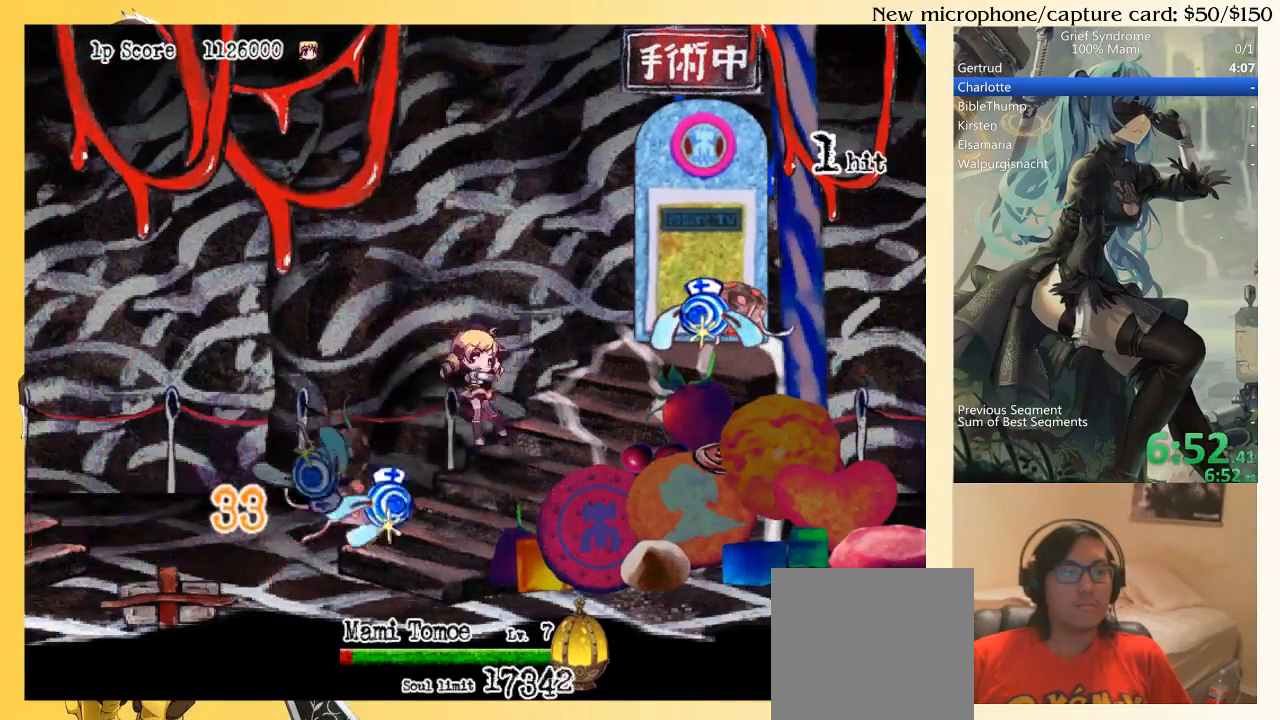
{"buttons": ["DPAD_RIGHT"], "right_stick": "center", "events": [[33, "SQUARE", "down"], [100, "CIRCLE", "up"], [167, "SQUARE", "up"], [433, "DPAD_LEFT", "up"], [500, "DPAD_RIGHT", "down"]]}
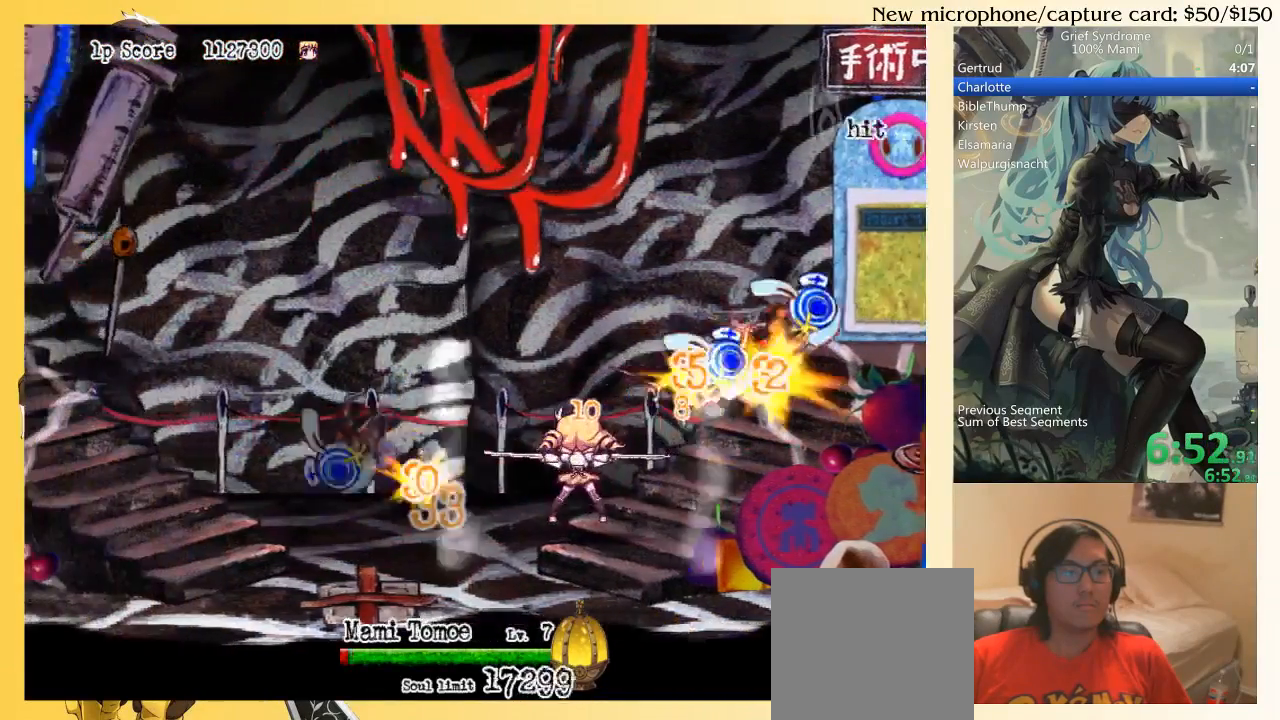
{"buttons": ["DPAD_LEFT"], "right_stick": "center", "events": [[367, "DPAD_RIGHT", "up"], [400, "DPAD_LEFT", "down"]]}
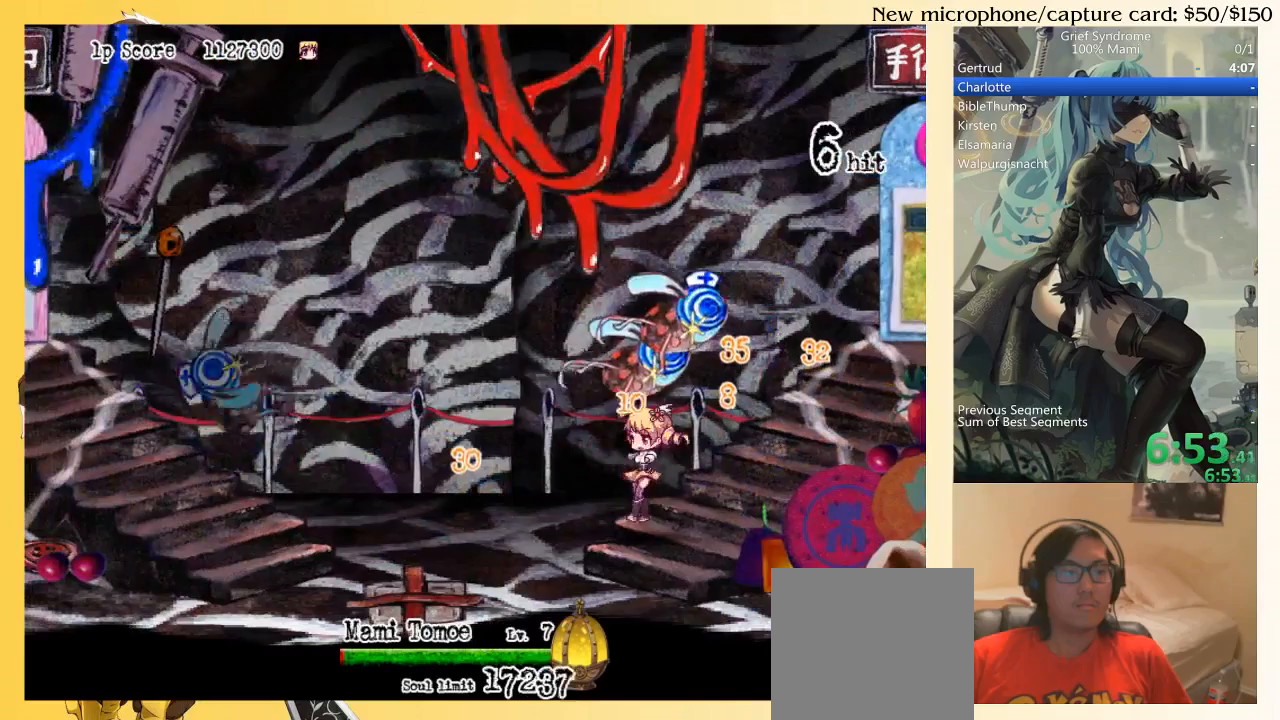
{"buttons": ["DPAD_LEFT"], "right_stick": "center", "events": [[133, "CIRCLE", "down"], [267, "CIRCLE", "up"]]}
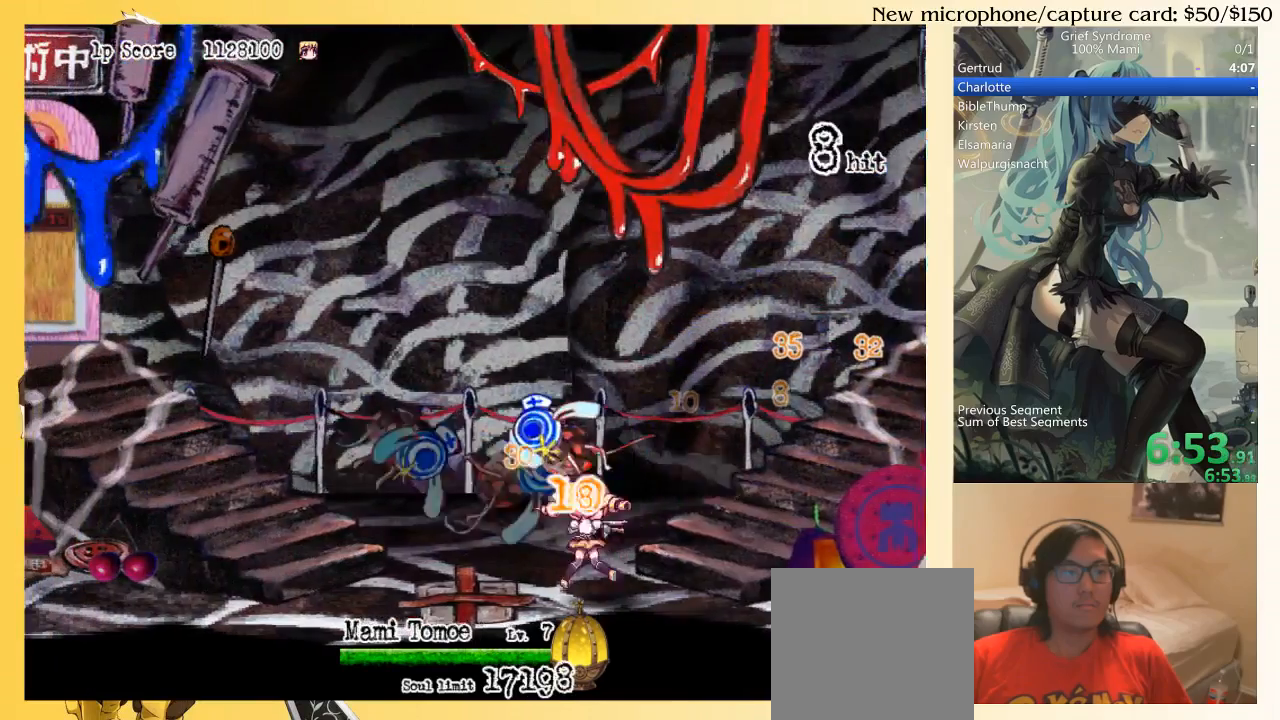
{"buttons": ["DPAD_LEFT"], "right_stick": "center", "events": [[133, "SQUARE", "down"], [233, "CIRCLE", "down"], [267, "SQUARE", "up"], [333, "CIRCLE", "up"]]}
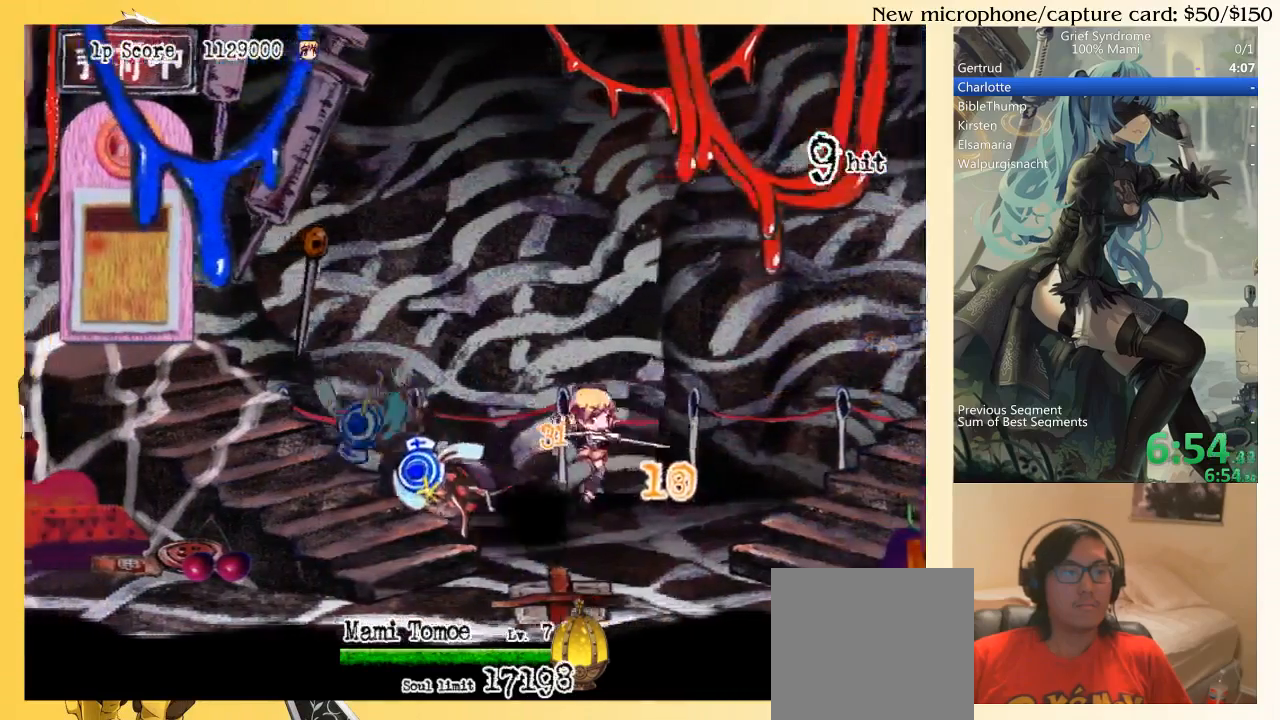
{"buttons": ["DPAD_LEFT"], "right_stick": "center", "events": [[267, "SQUARE", "down"], [400, "SQUARE", "up"]]}
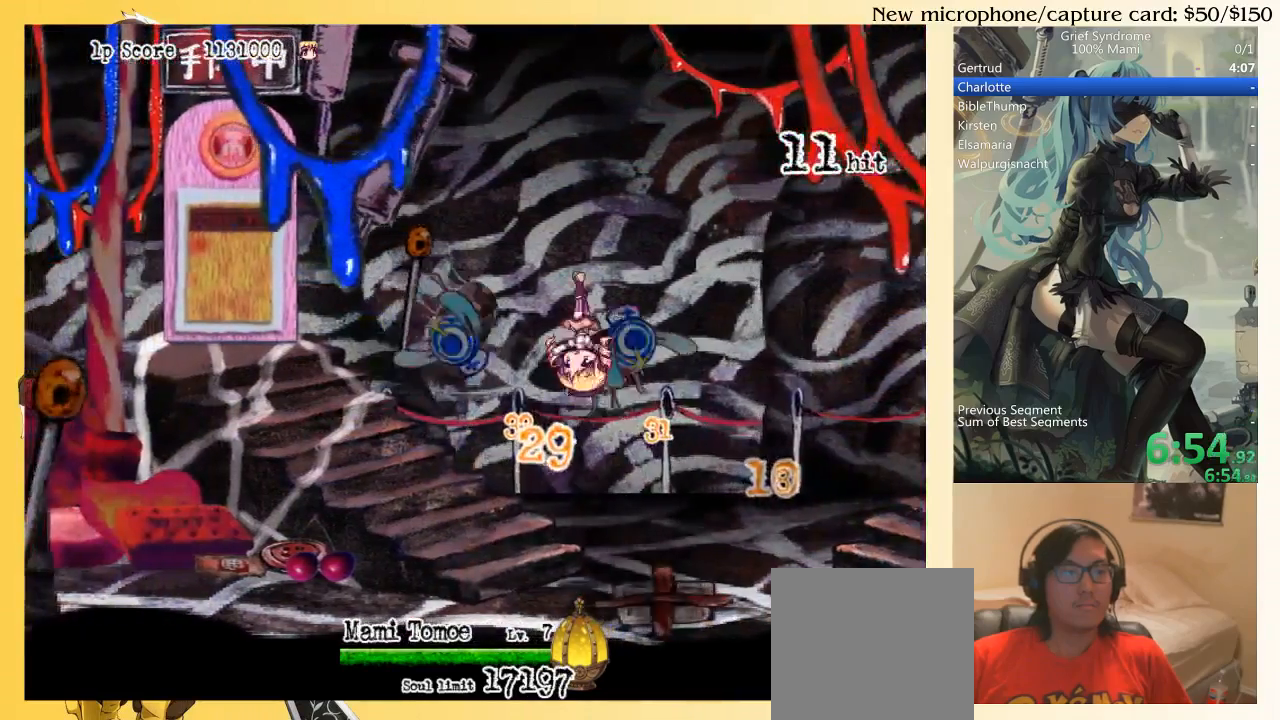
{"buttons": ["DPAD_DOWN", "DPAD_LEFT"], "right_stick": "center", "events": [[267, "DPAD_DOWN", "down"], [433, "CIRCLE", "down"], [500, "CIRCLE", "up"]]}
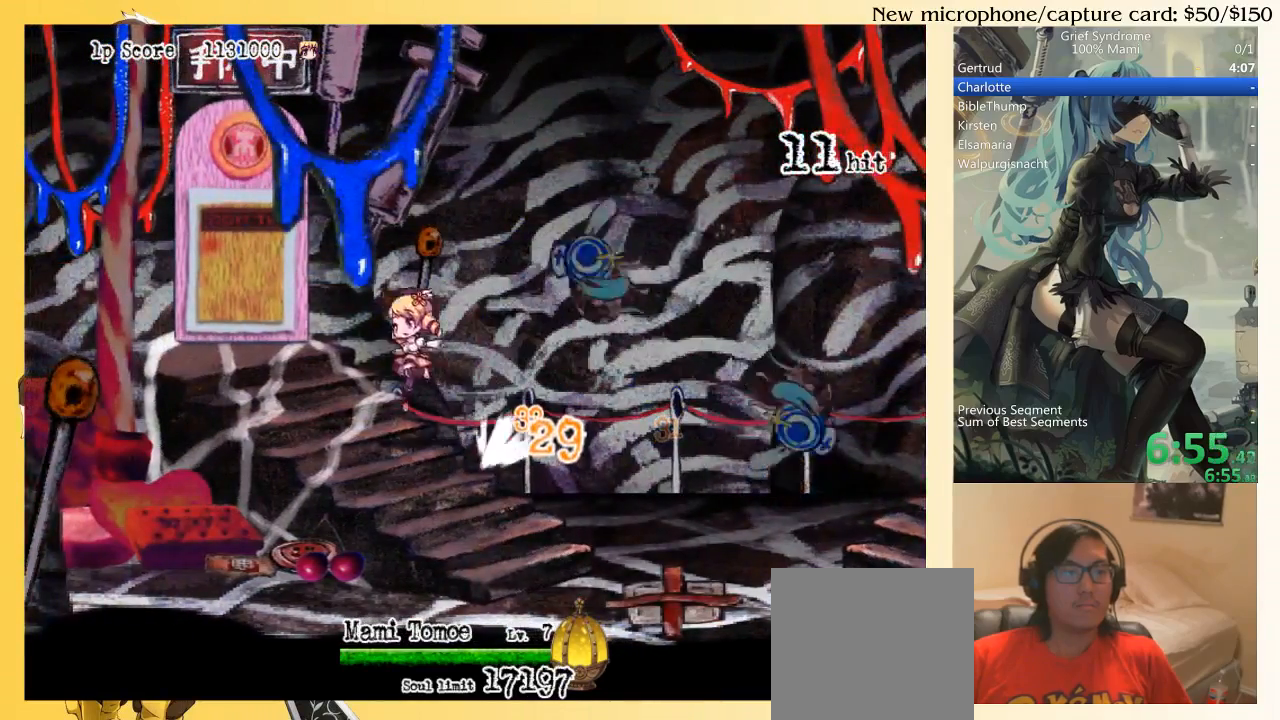
{"buttons": ["DPAD_DOWN", "DPAD_LEFT"], "right_stick": "center", "events": [[100, "SQUARE", "down"], [167, "SQUARE", "up"], [233, "SQUARE", "down"], [333, "SQUARE", "up"], [367, "SQUARE", "down"], [433, "SQUARE", "up"]]}
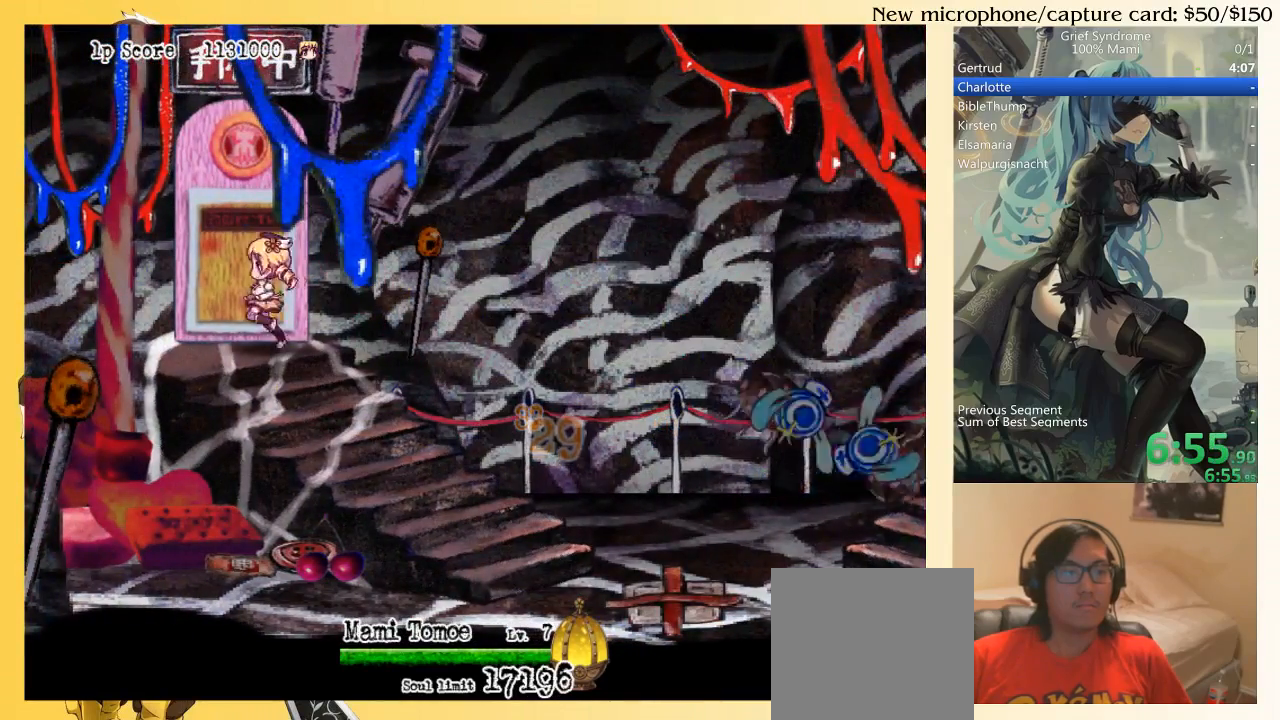
{"buttons": [], "right_stick": "center", "events": [[67, "DPAD_DOWN", "up"], [133, "DPAD_LEFT", "up"]]}
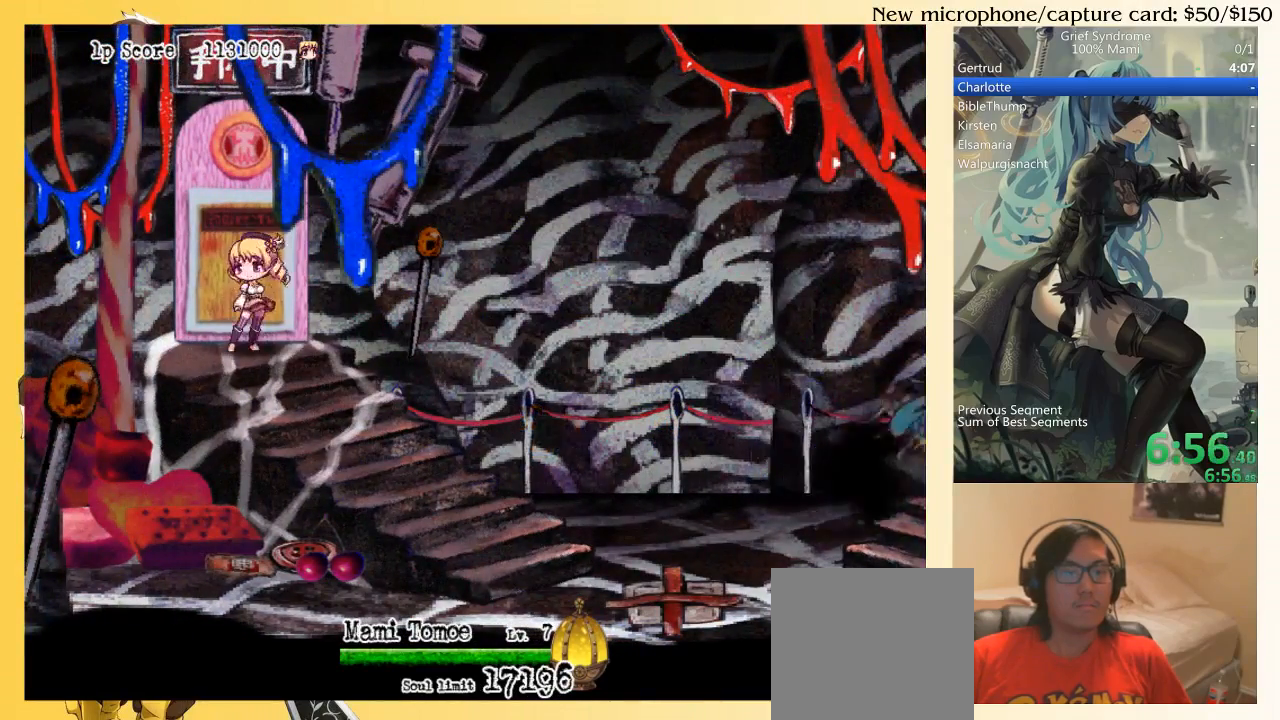
{"buttons": [], "right_stick": "center", "events": [[67, "DPAD_LEFT", "down"], [100, "DPAD_LEFT", "up"]]}
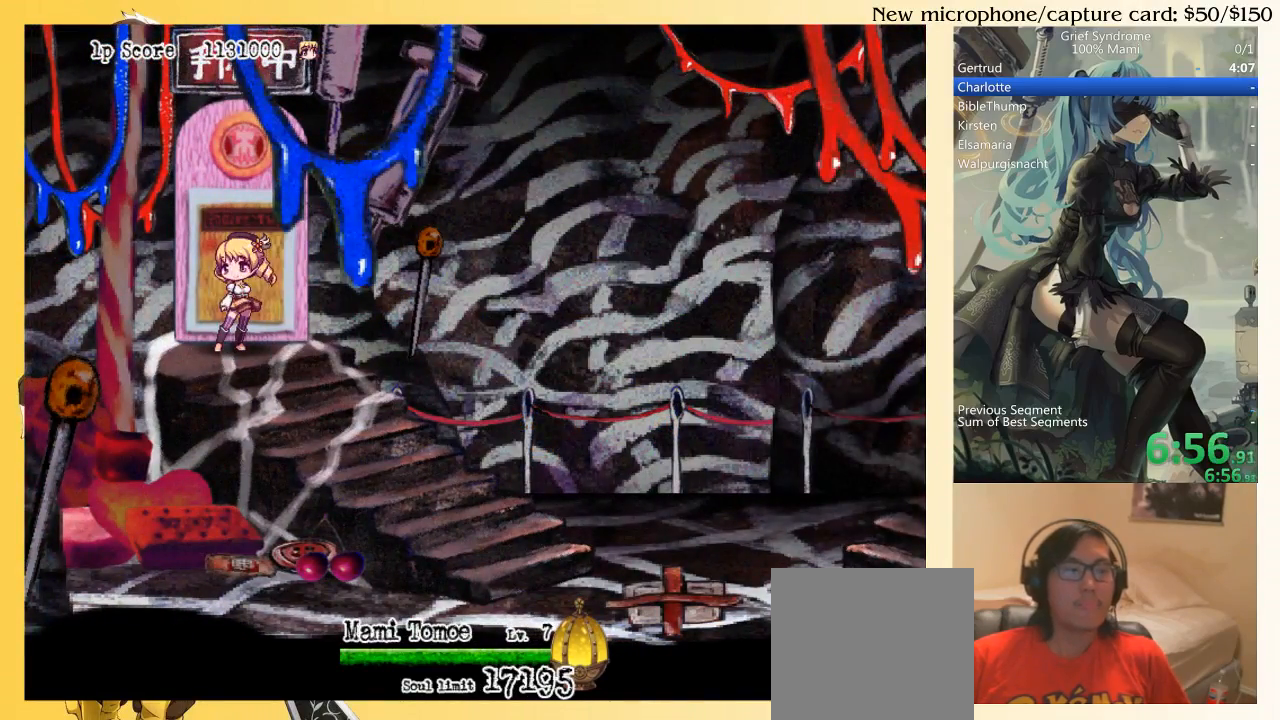
{"buttons": [], "right_stick": "center", "events": []}
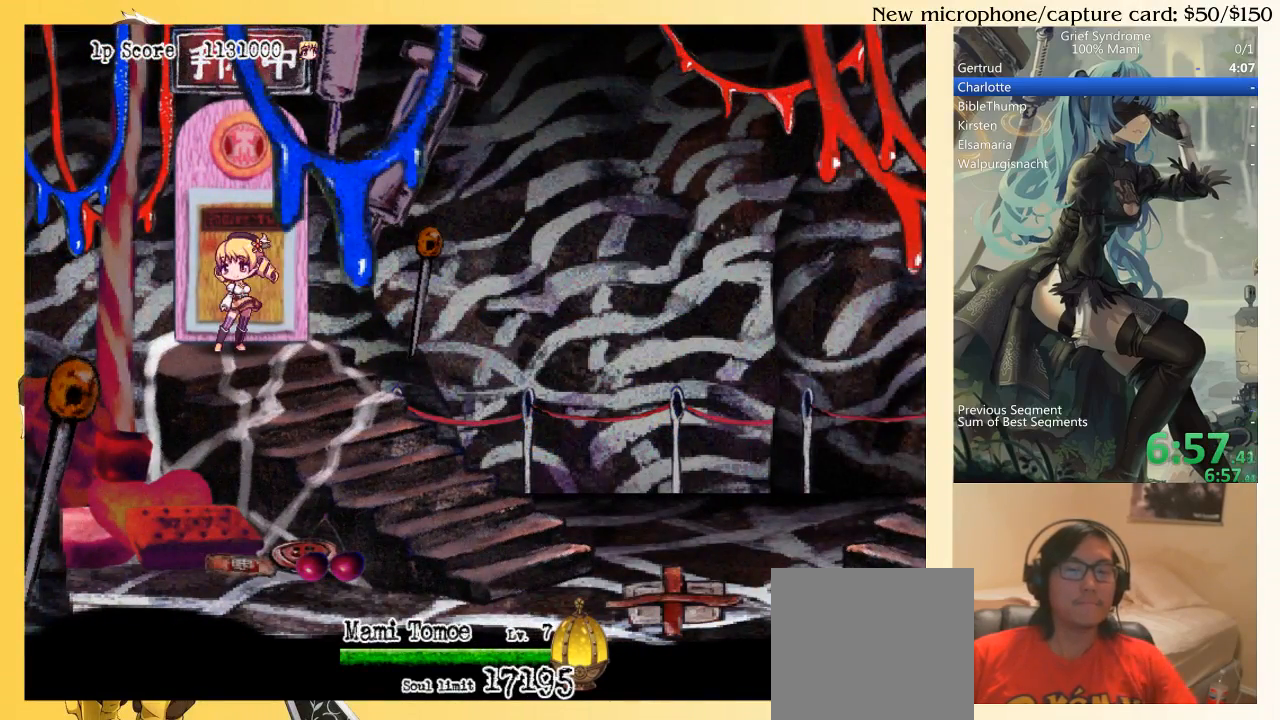
{"buttons": [], "right_stick": "center", "events": []}
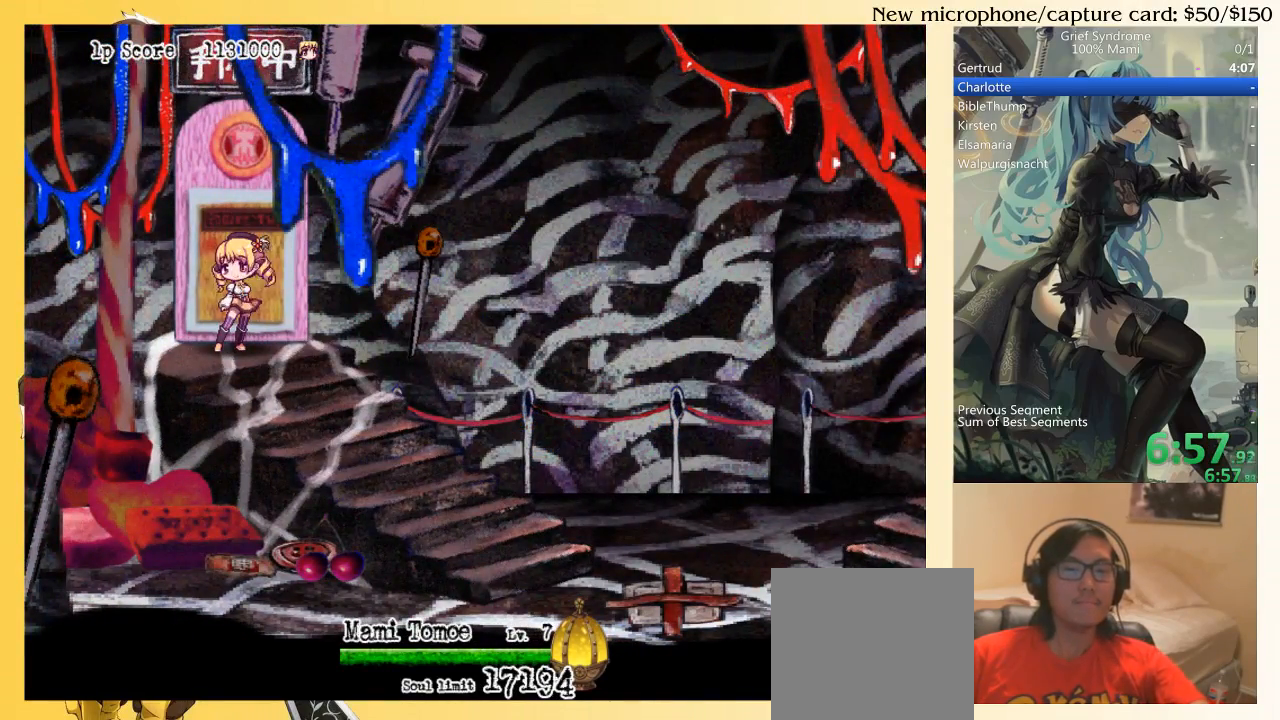
{"buttons": [], "right_stick": "center", "events": []}
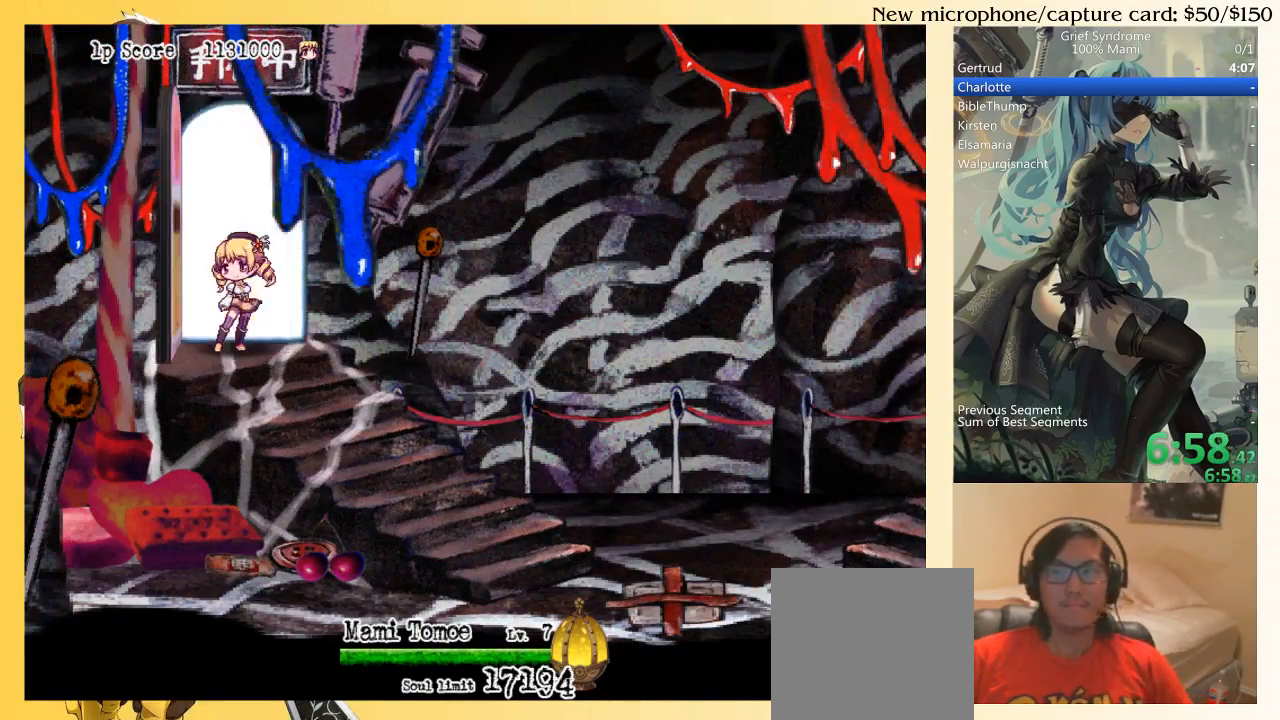
{"buttons": [], "right_stick": "center", "events": []}
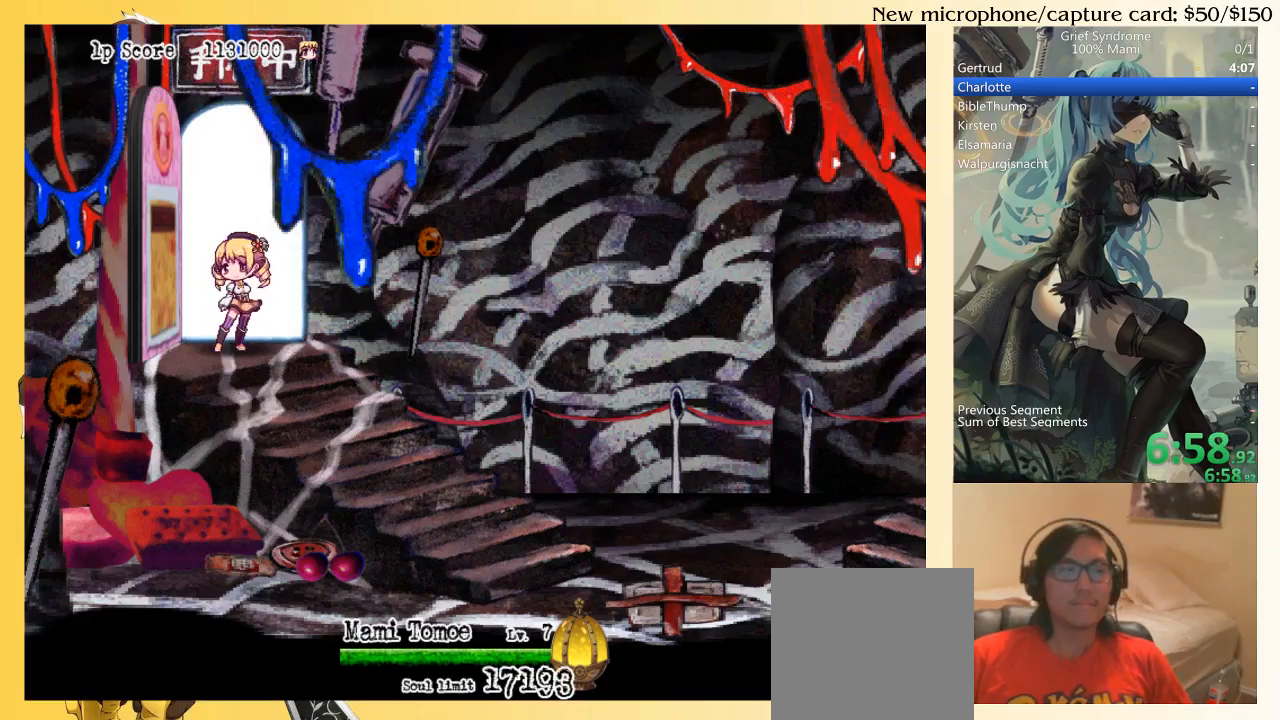
{"buttons": [], "right_stick": "center", "events": []}